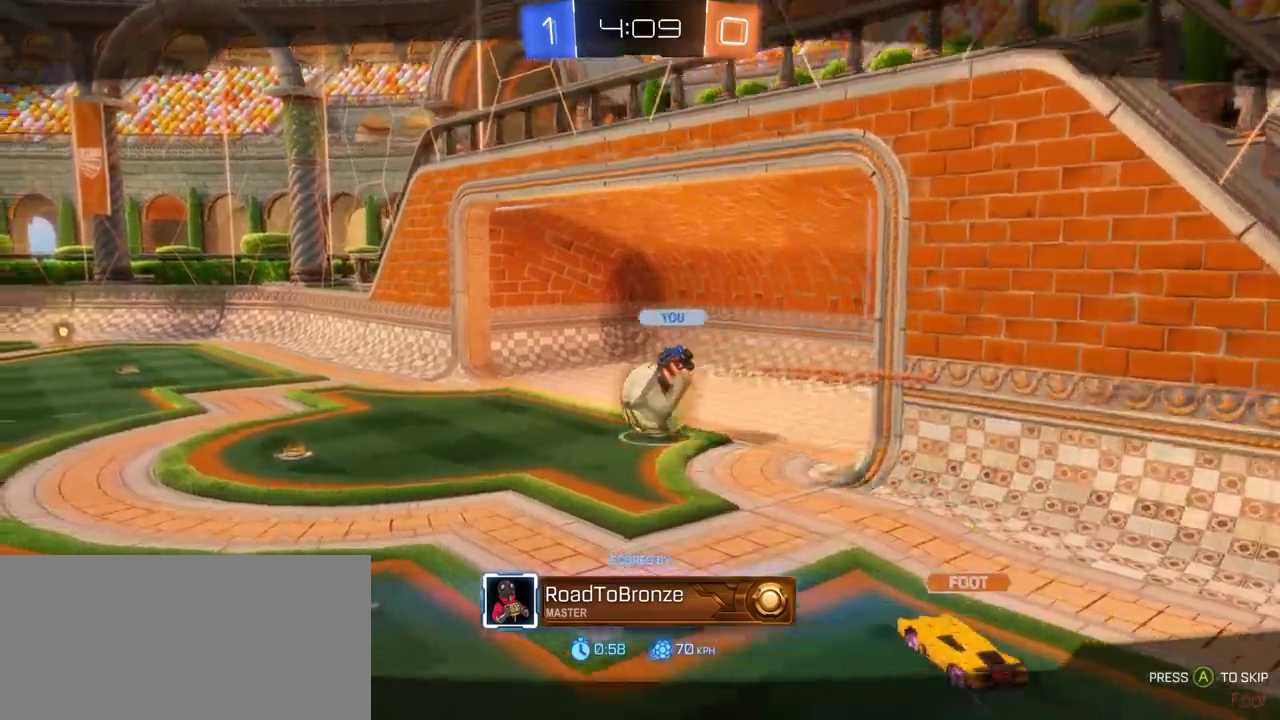
Gameplay with a controller (PlayStation layout); each line is a JSON object with the inputs held at the frame after it. "events" lists button and stick changes between this image and that frame as [ms after this image, input, new state], when the widget could be followed in between. Not read: R1.
{"buttons": [], "left_stick": "center", "right_stick": "left", "events": []}
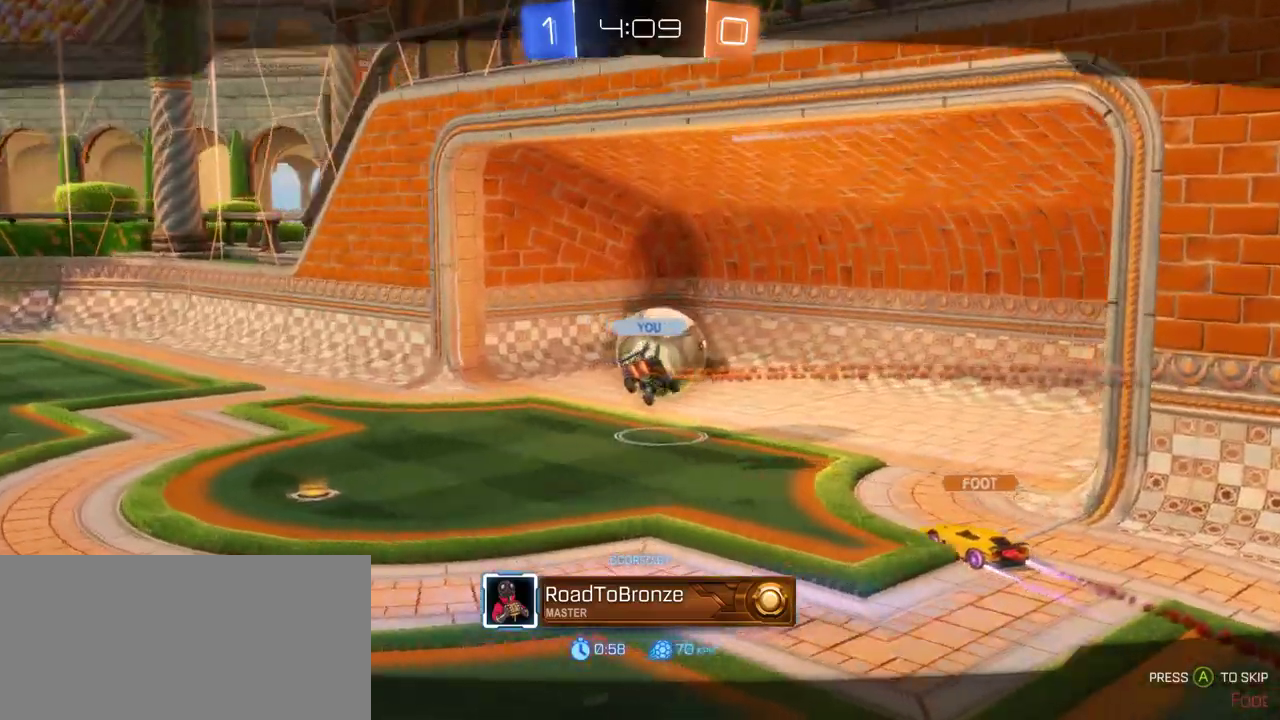
{"buttons": [], "left_stick": "center", "right_stick": "left", "events": []}
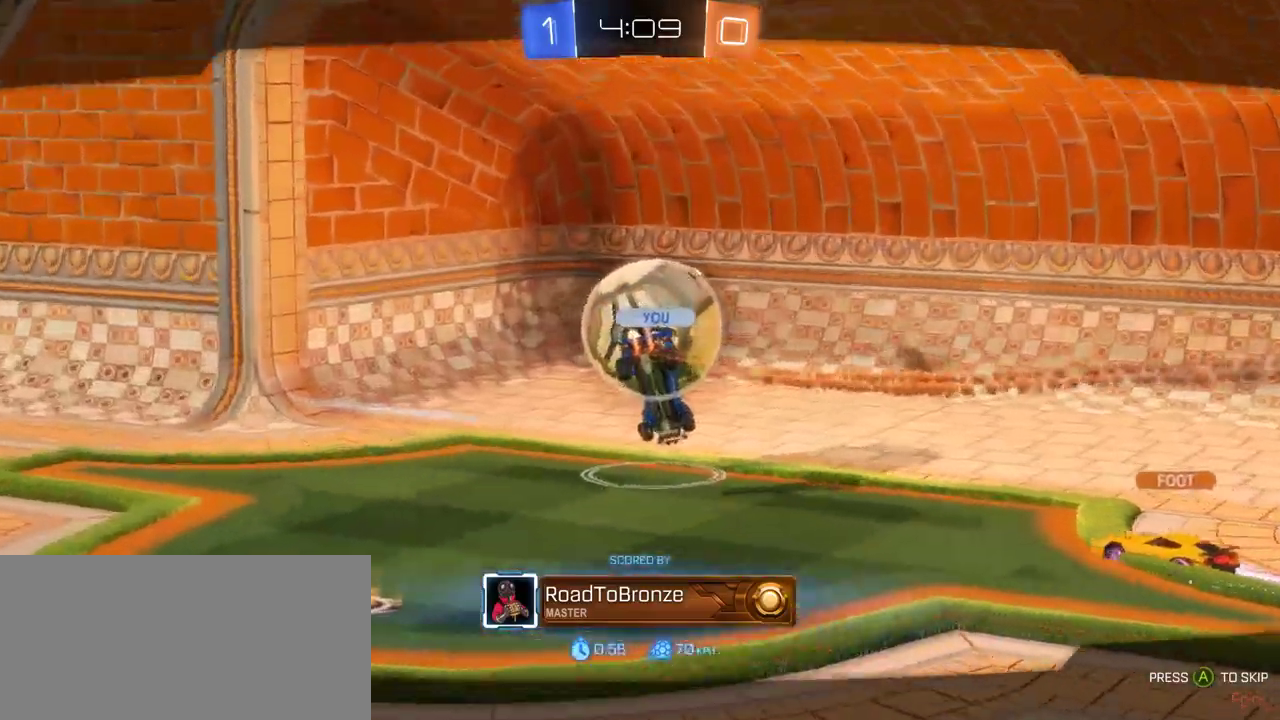
{"buttons": [], "left_stick": "center", "right_stick": "left", "events": []}
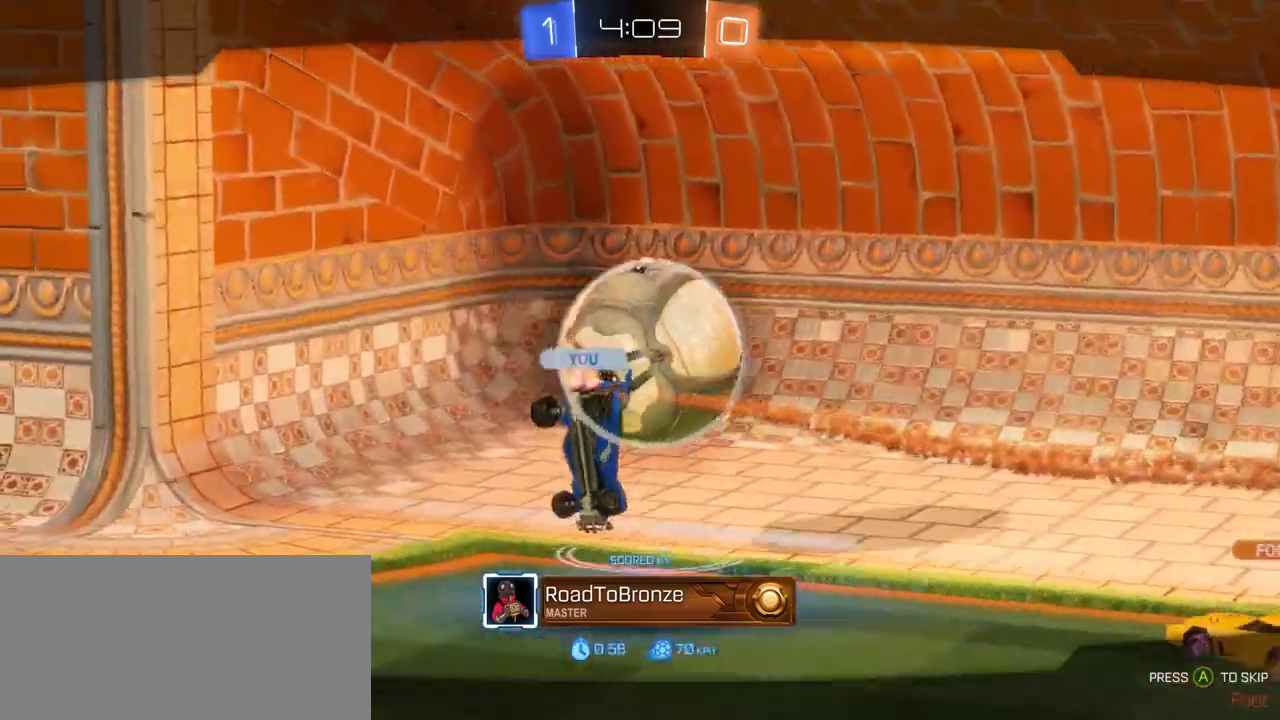
{"buttons": [], "left_stick": "center", "right_stick": "left", "events": []}
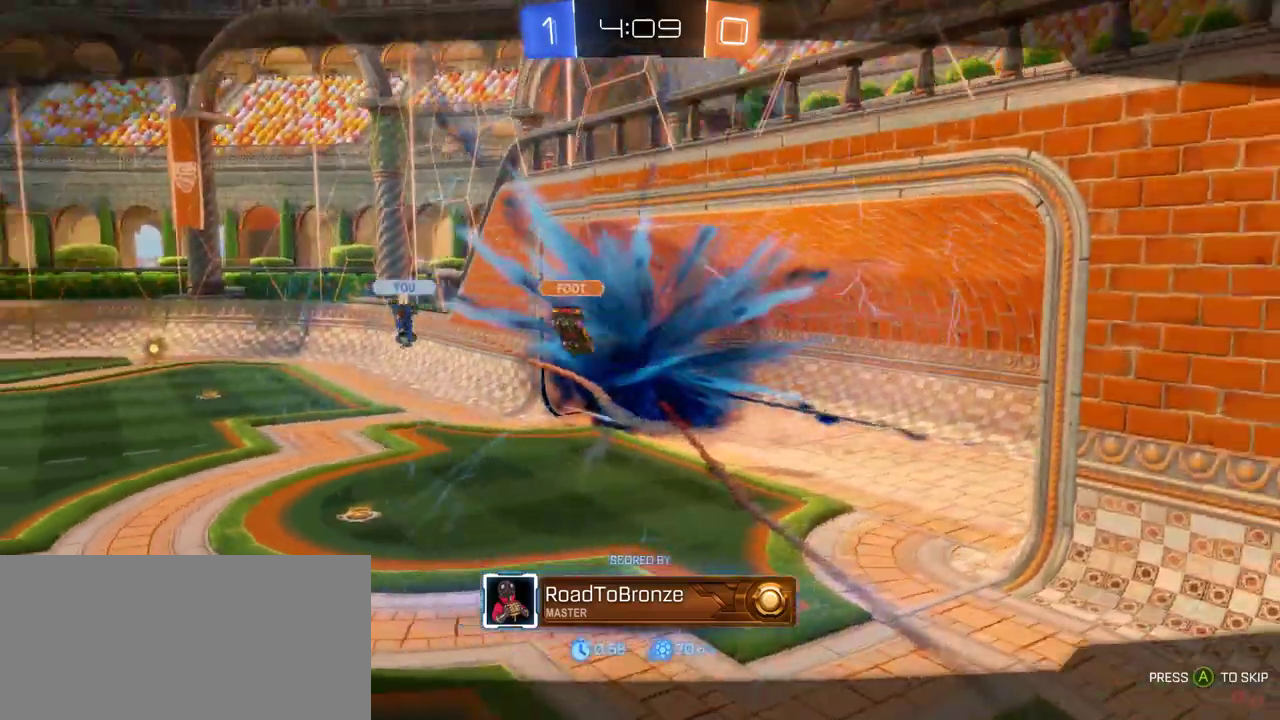
{"buttons": [], "left_stick": "center", "right_stick": "left", "events": []}
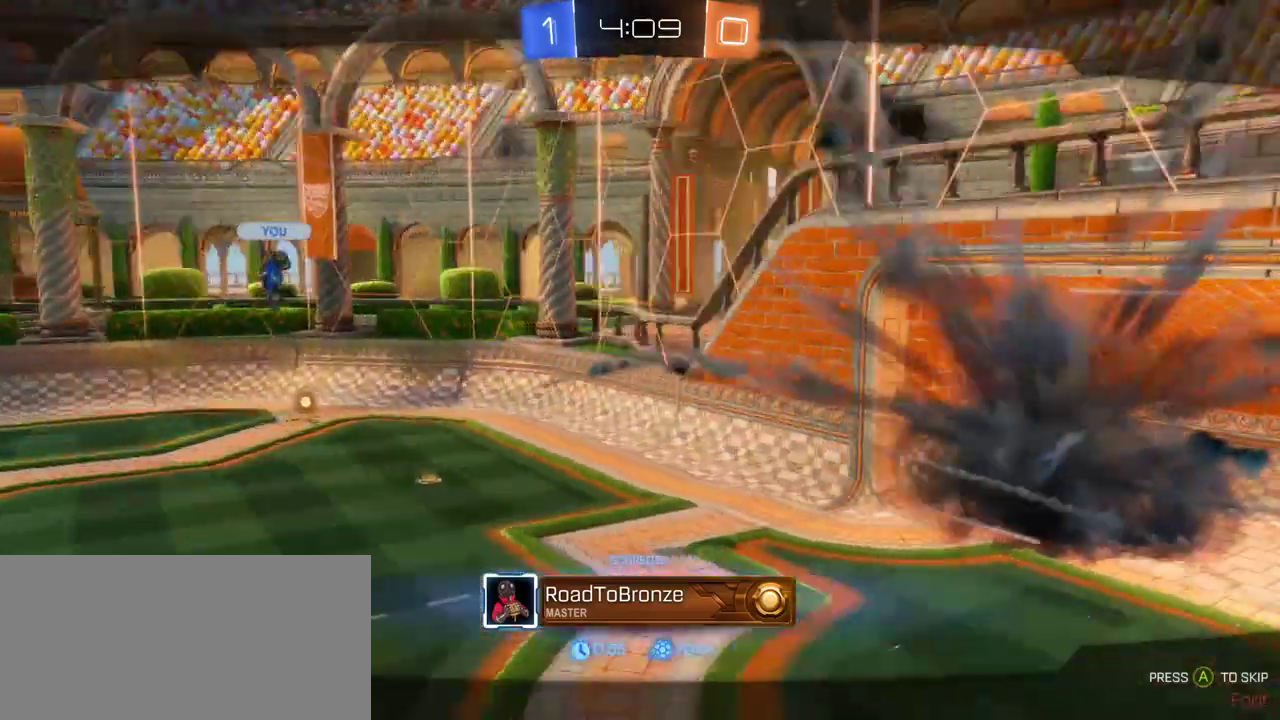
{"buttons": [], "left_stick": "center", "right_stick": "center", "events": [[17, "right_stick", "center"]]}
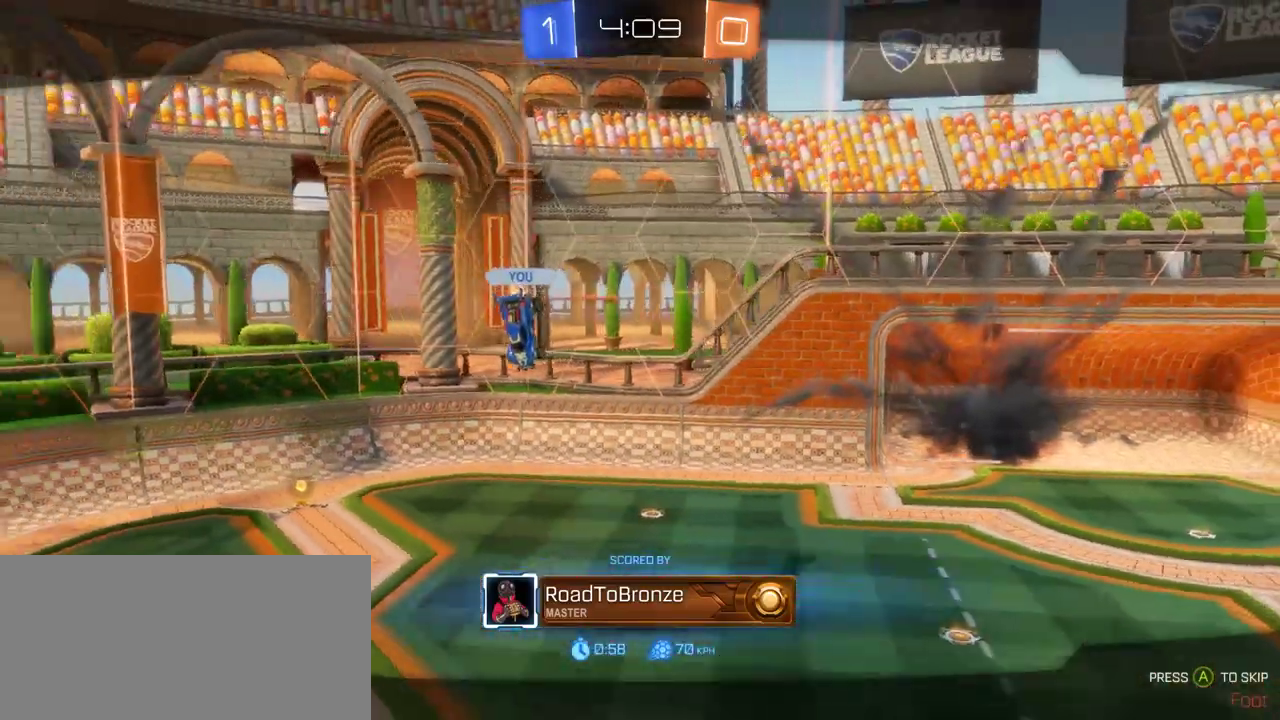
{"buttons": [], "left_stick": "center", "right_stick": "center", "events": []}
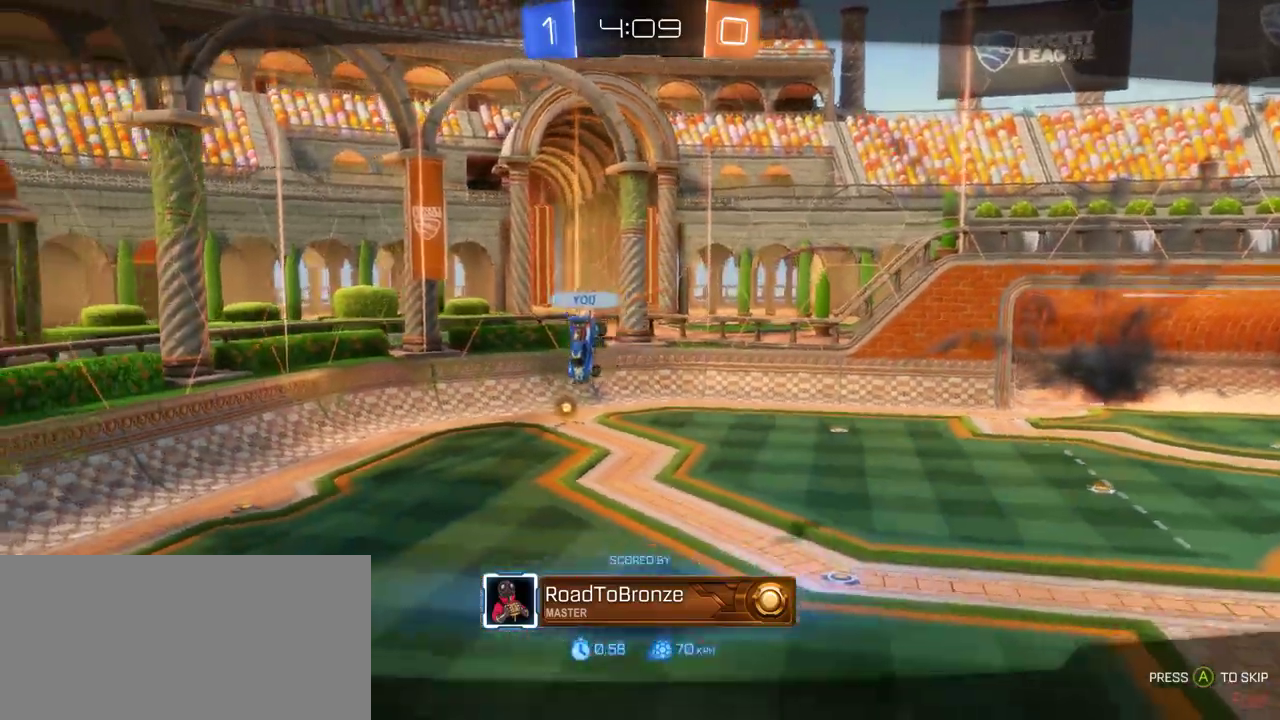
{"buttons": [], "left_stick": "center", "right_stick": "center", "events": []}
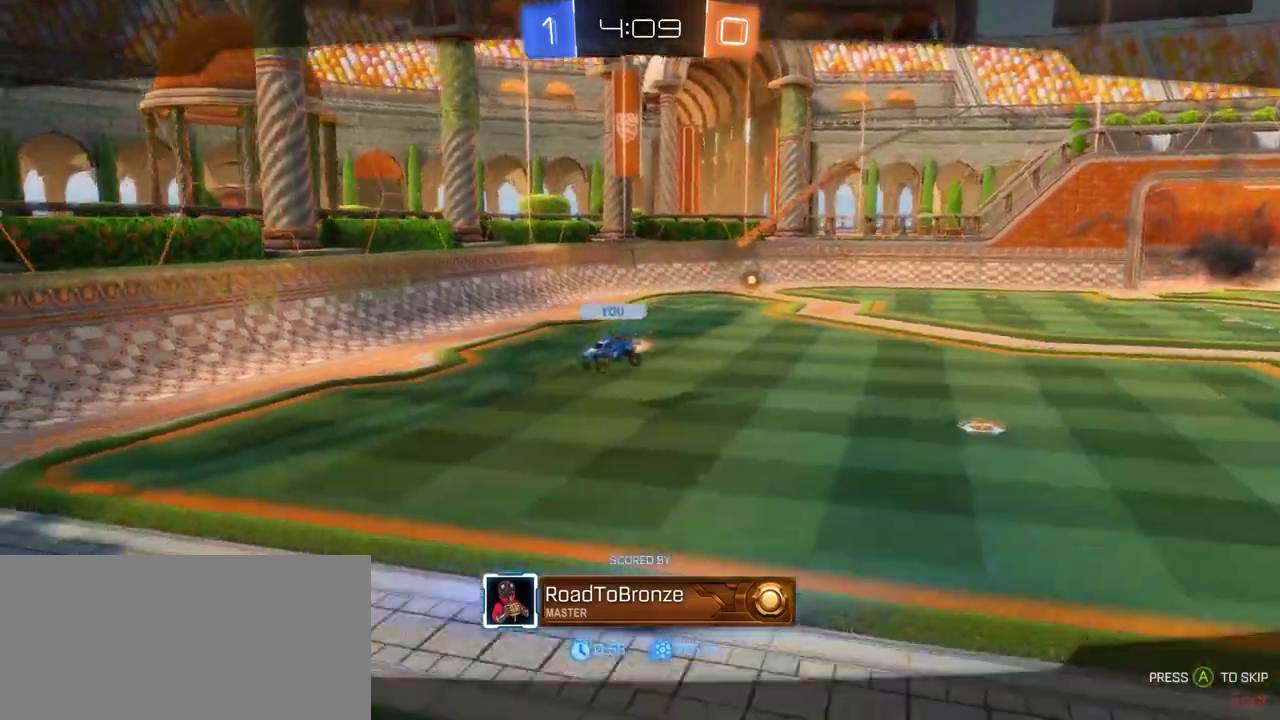
{"buttons": [], "left_stick": "center", "right_stick": "center", "events": []}
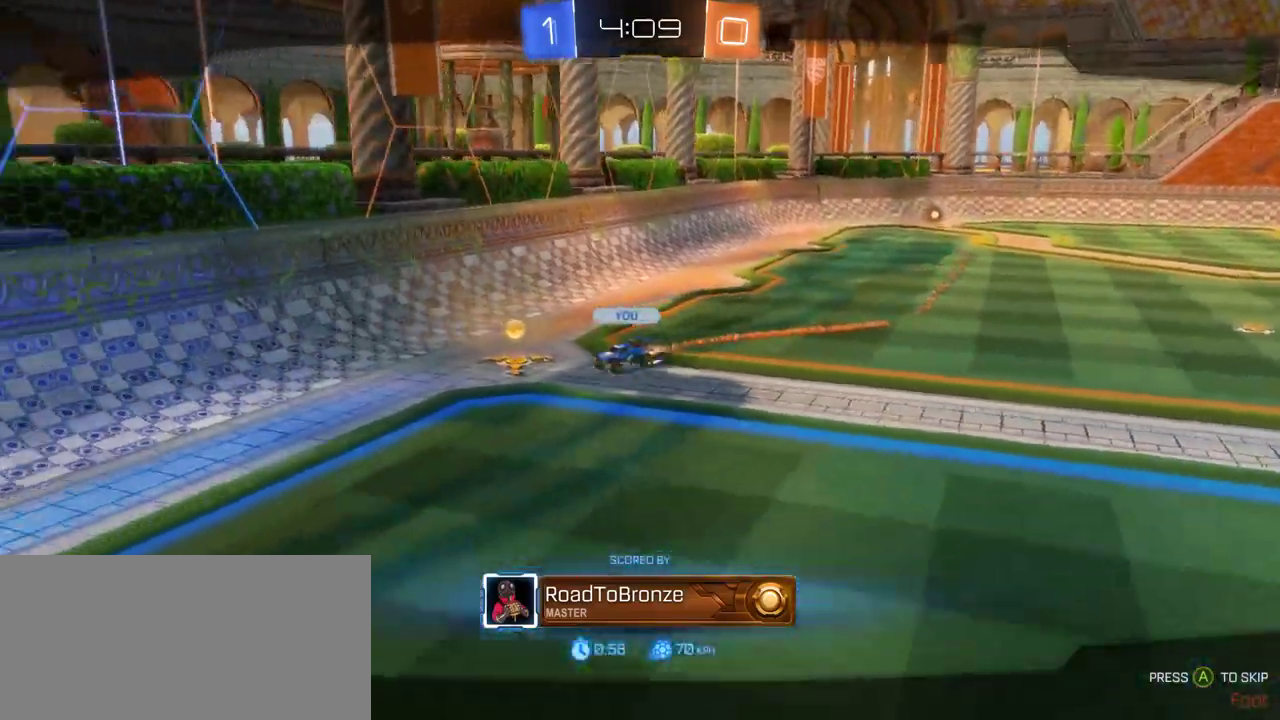
{"buttons": [], "left_stick": "center", "right_stick": "center", "events": []}
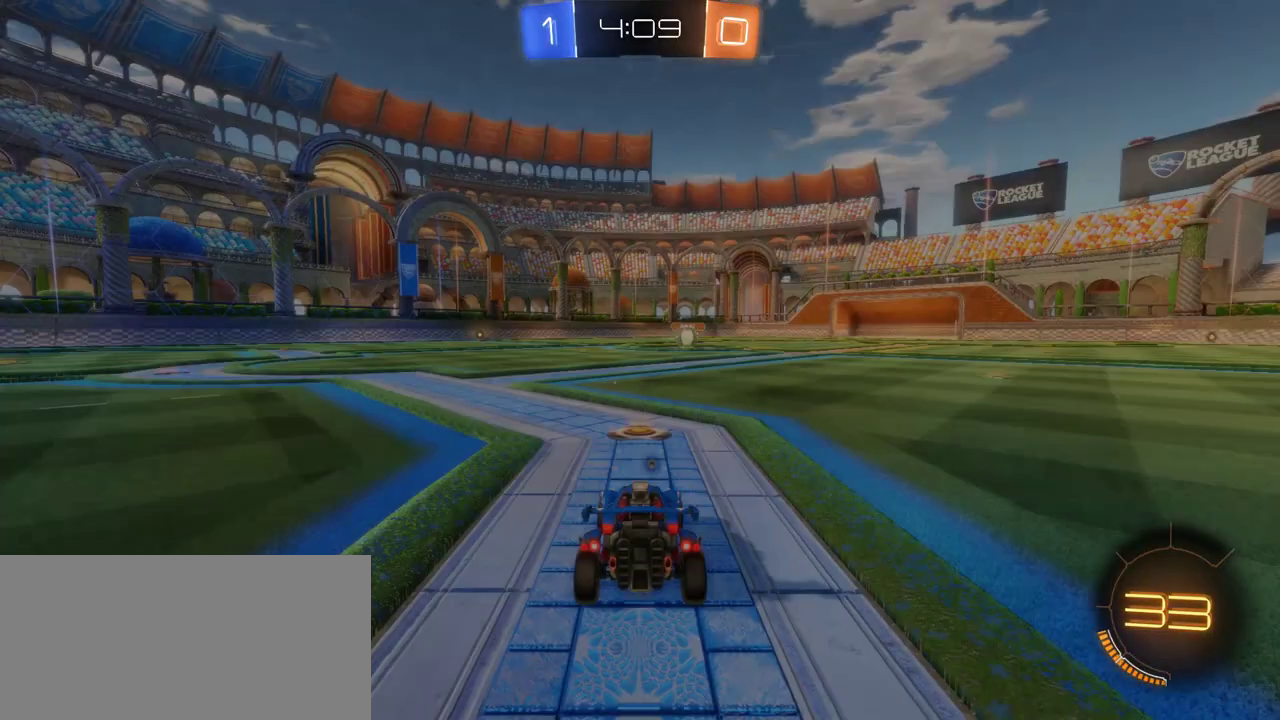
{"buttons": [], "left_stick": "center", "right_stick": "center", "events": []}
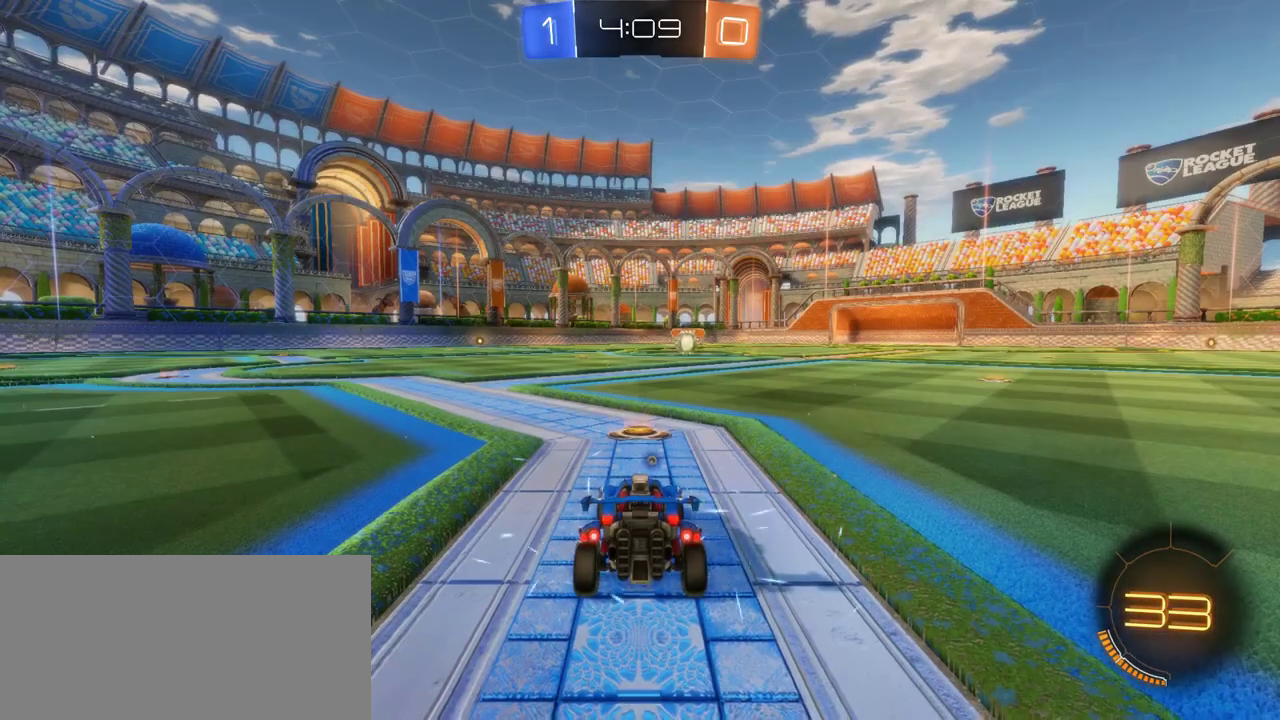
{"buttons": [], "left_stick": "center", "right_stick": "center", "events": []}
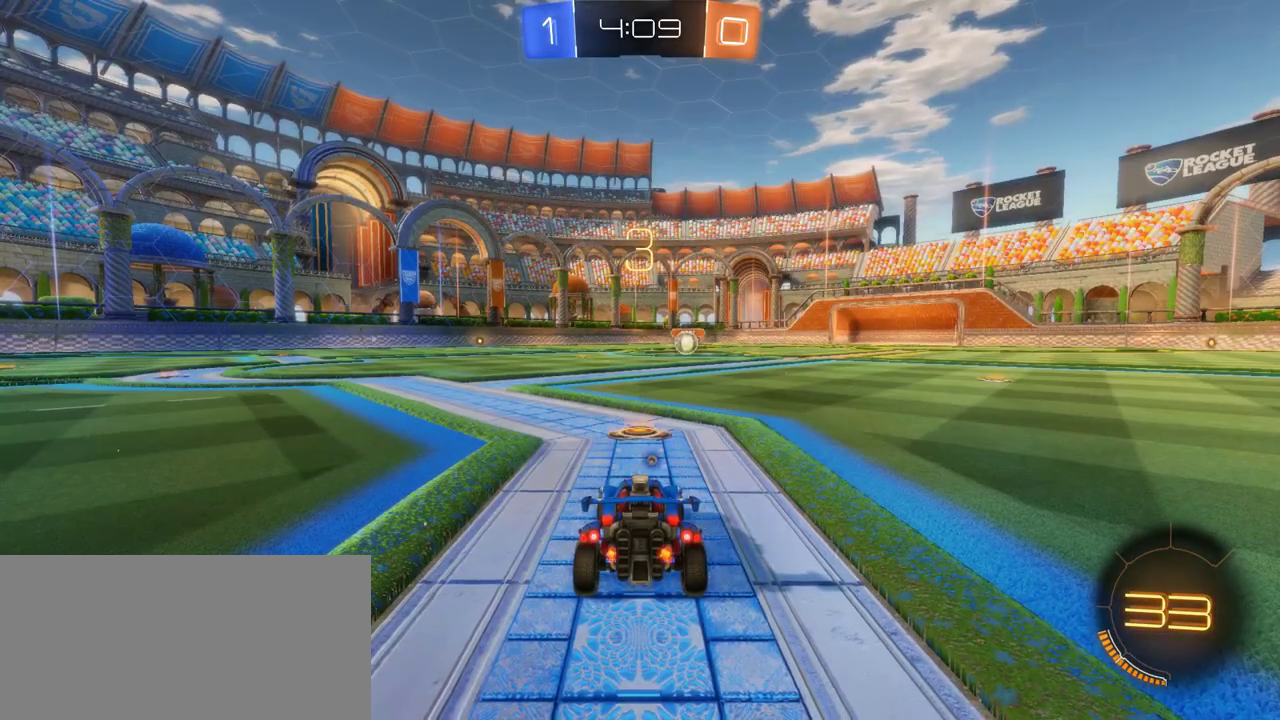
{"buttons": ["CROSS", "R2"], "left_stick": "center", "right_stick": "center", "events": [[383, "CROSS", "down"], [383, "R2", "down"]]}
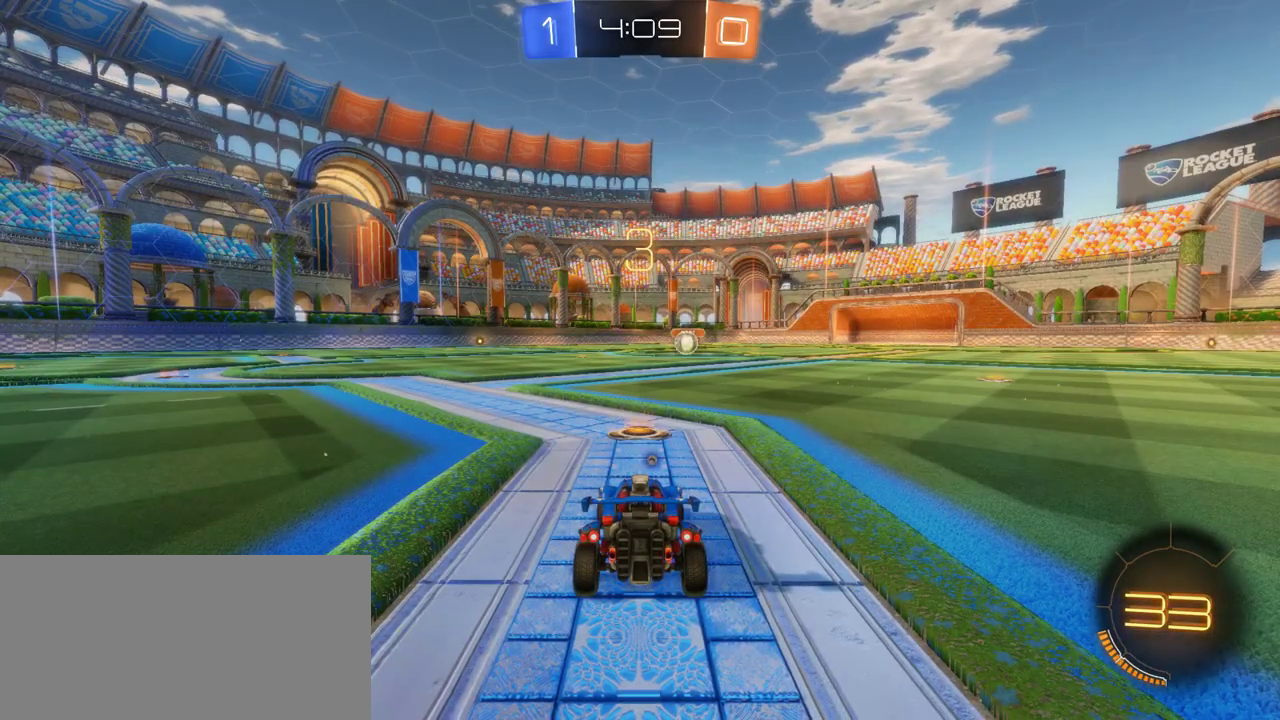
{"buttons": ["CROSS", "R2"], "left_stick": "center", "right_stick": "center", "events": []}
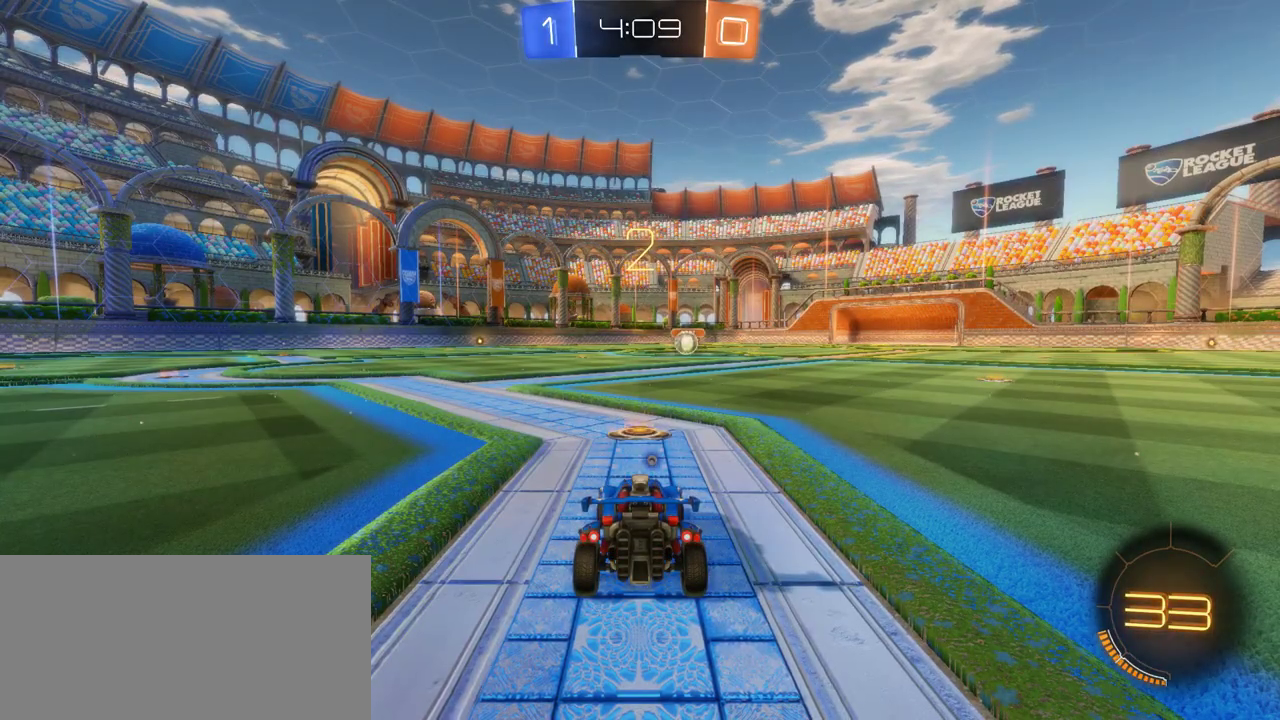
{"buttons": ["CROSS", "R2"], "left_stick": "center", "right_stick": "center", "events": []}
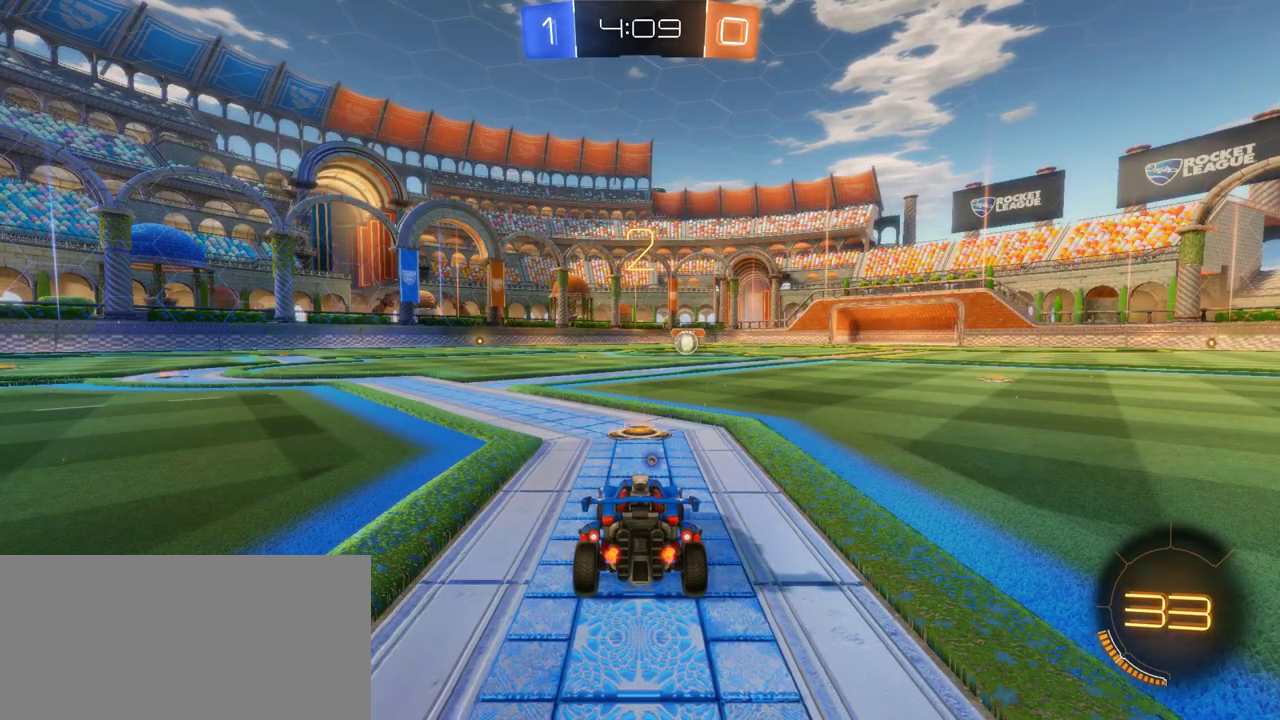
{"buttons": ["CROSS", "R2"], "left_stick": "center", "right_stick": "center", "events": []}
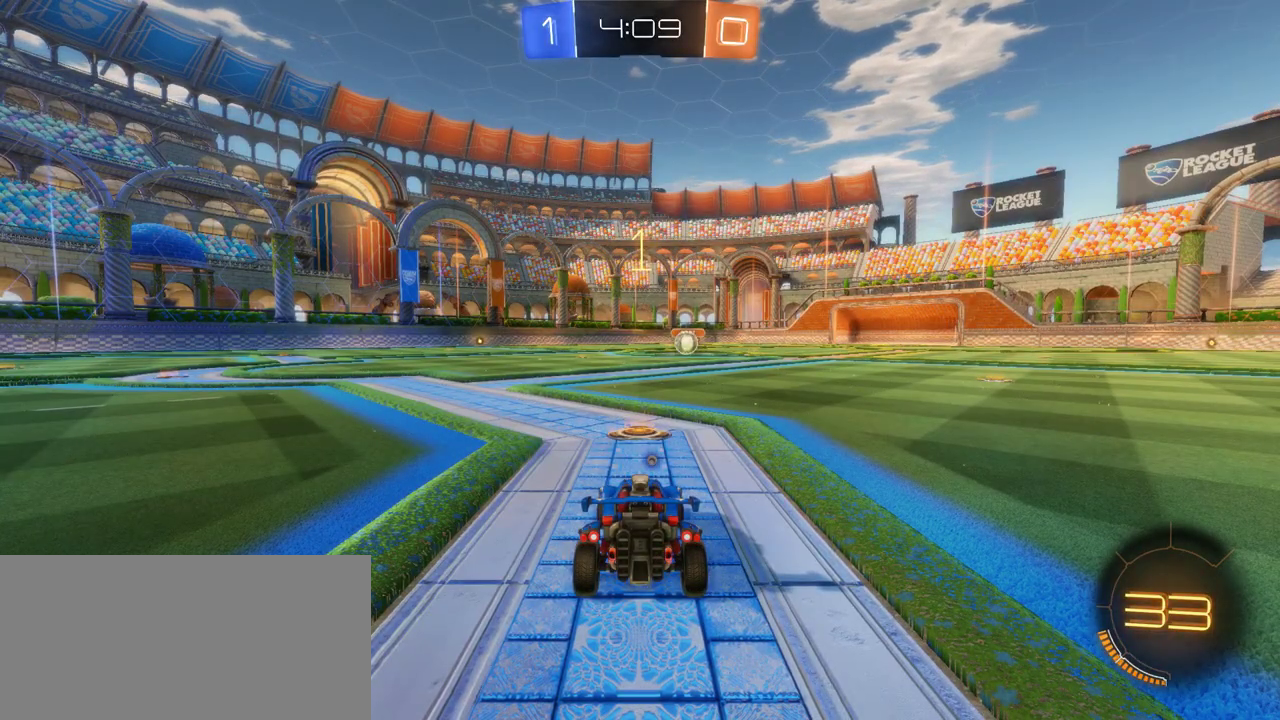
{"buttons": ["CROSS", "R2"], "left_stick": "center", "right_stick": "center", "events": []}
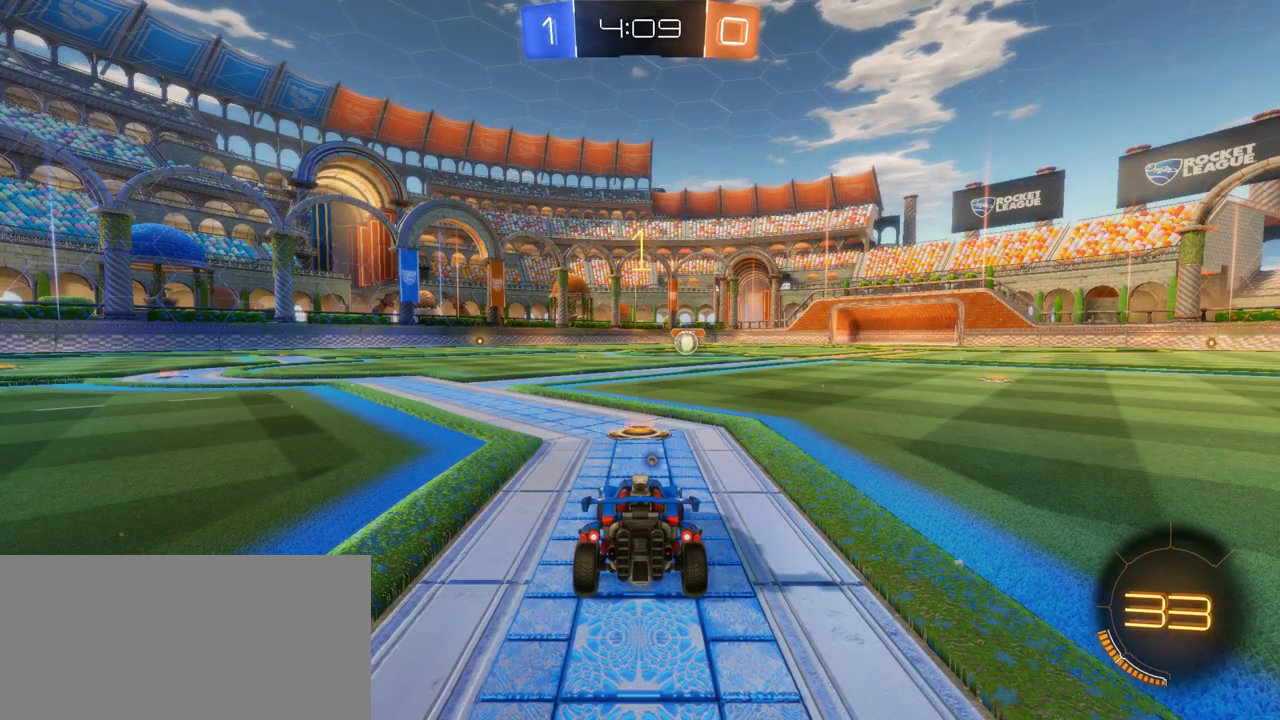
{"buttons": ["CROSS", "R2"], "left_stick": "center", "right_stick": "center", "events": []}
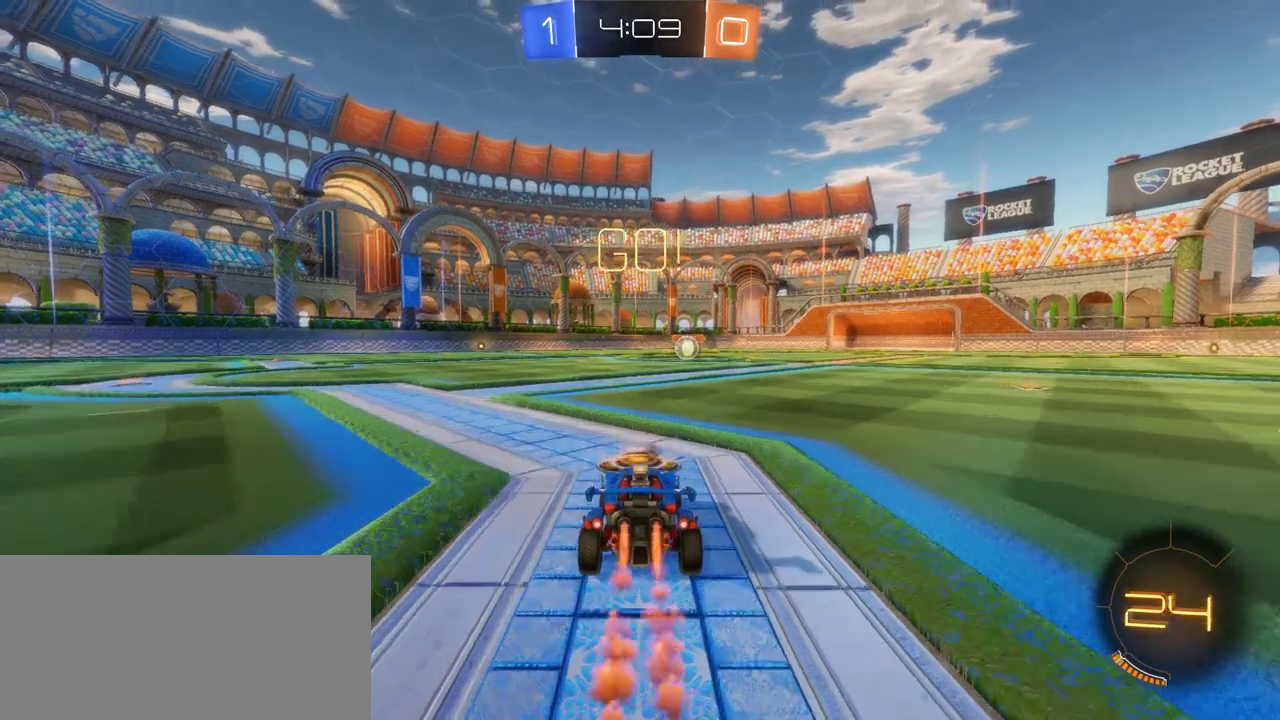
{"buttons": ["CROSS", "R2"], "left_stick": "up-right", "right_stick": "center", "events": [[150, "left_stick", "down-left"], [217, "SQUARE", "down"], [283, "SQUARE", "up"], [283, "left_stick", "up-right"], [350, "SQUARE", "down"], [350, "left_stick", "down-left"], [450, "left_stick", "up-right"], [483, "SQUARE", "up"]]}
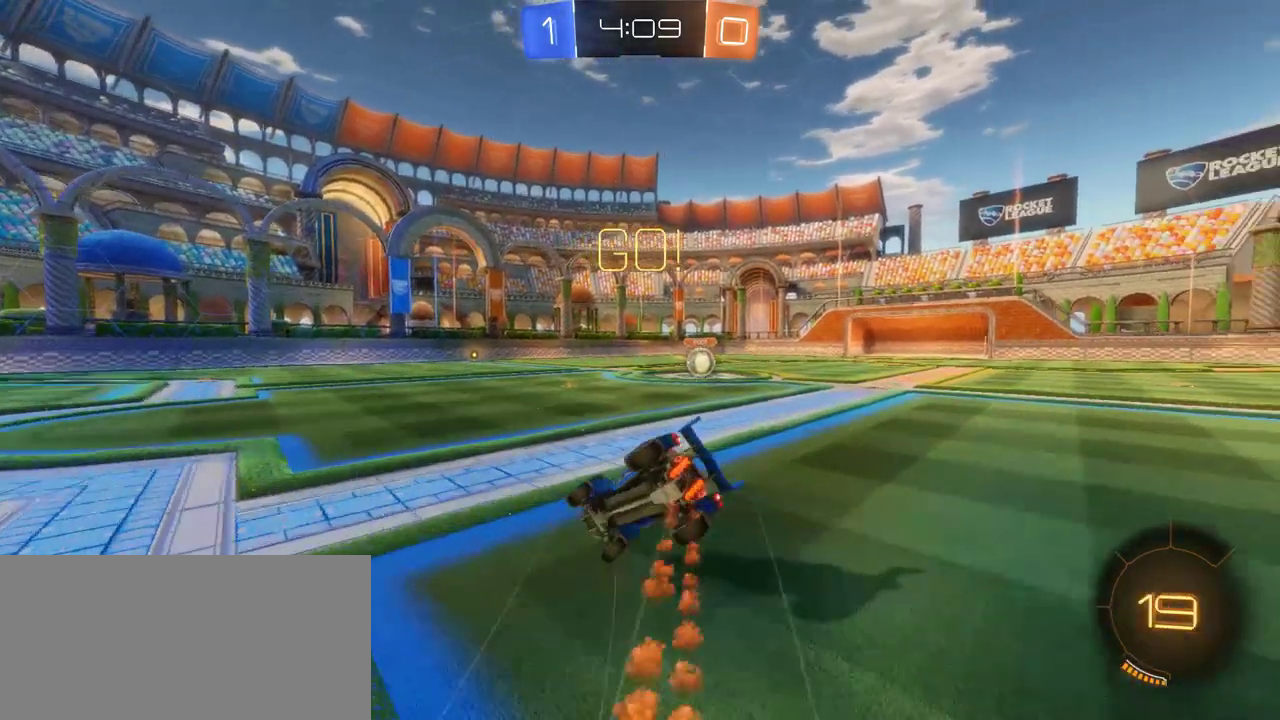
{"buttons": [], "left_stick": "right", "right_stick": "center", "events": [[17, "CROSS", "up"], [100, "left_stick", "down-left"], [217, "left_stick", "center"], [283, "R2", "up"], [350, "left_stick", "right"]]}
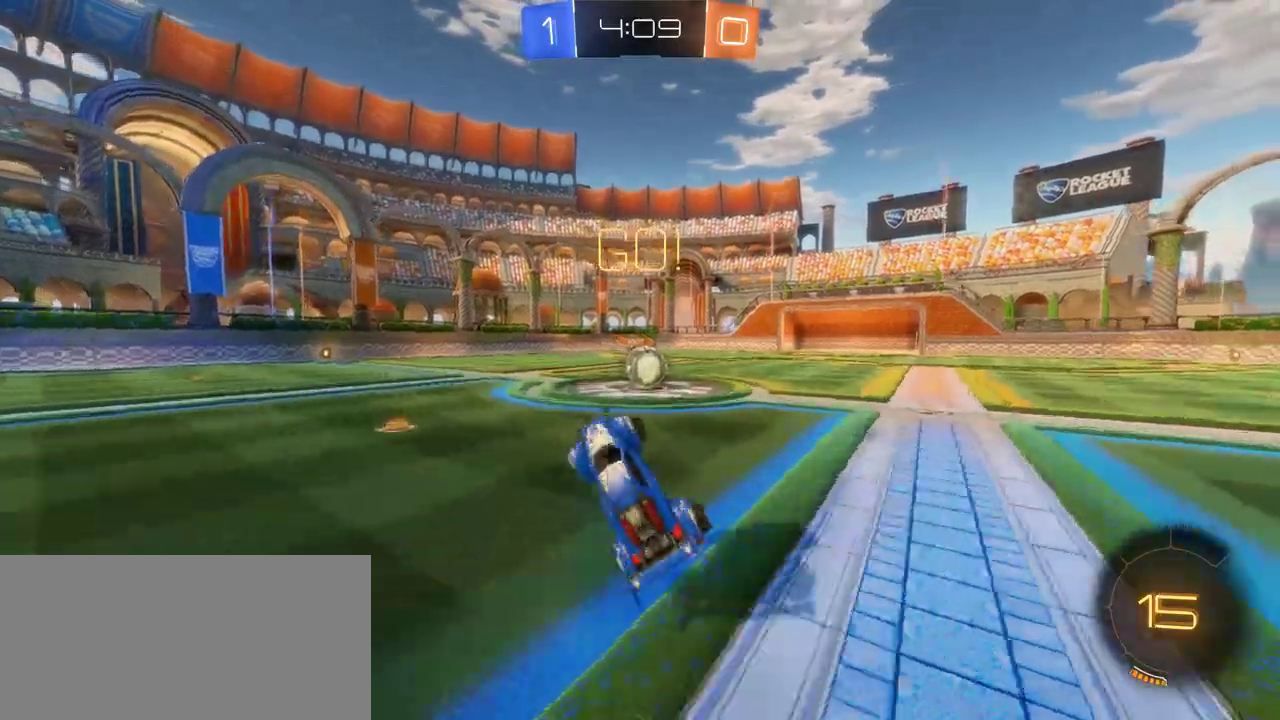
{"buttons": ["CROSS", "R2"], "left_stick": "right", "right_stick": "center", "events": [[17, "left_stick", "center"], [83, "left_stick", "right"], [183, "left_stick", "center"], [283, "R2", "down"], [283, "left_stick", "right"], [317, "CROSS", "down"]]}
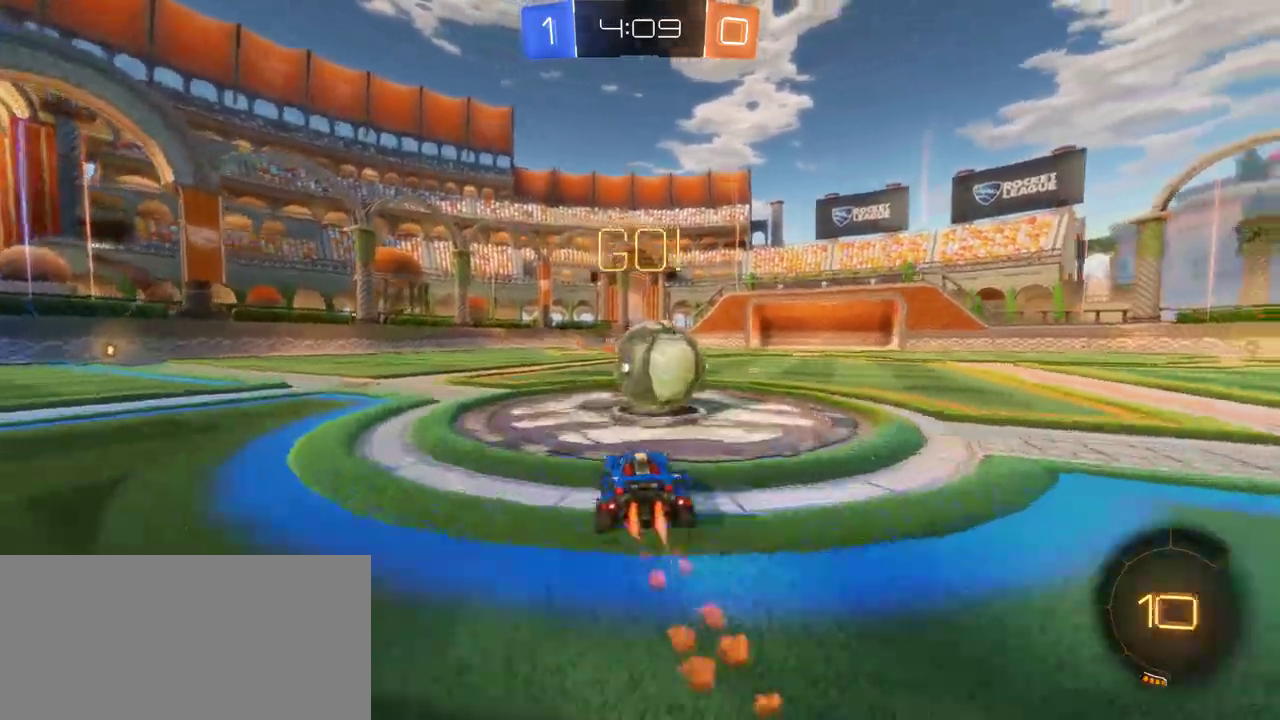
{"buttons": ["SQUARE", "R2"], "left_stick": "right", "right_stick": "center", "events": [[67, "SQUARE", "down"], [267, "CROSS", "up"]]}
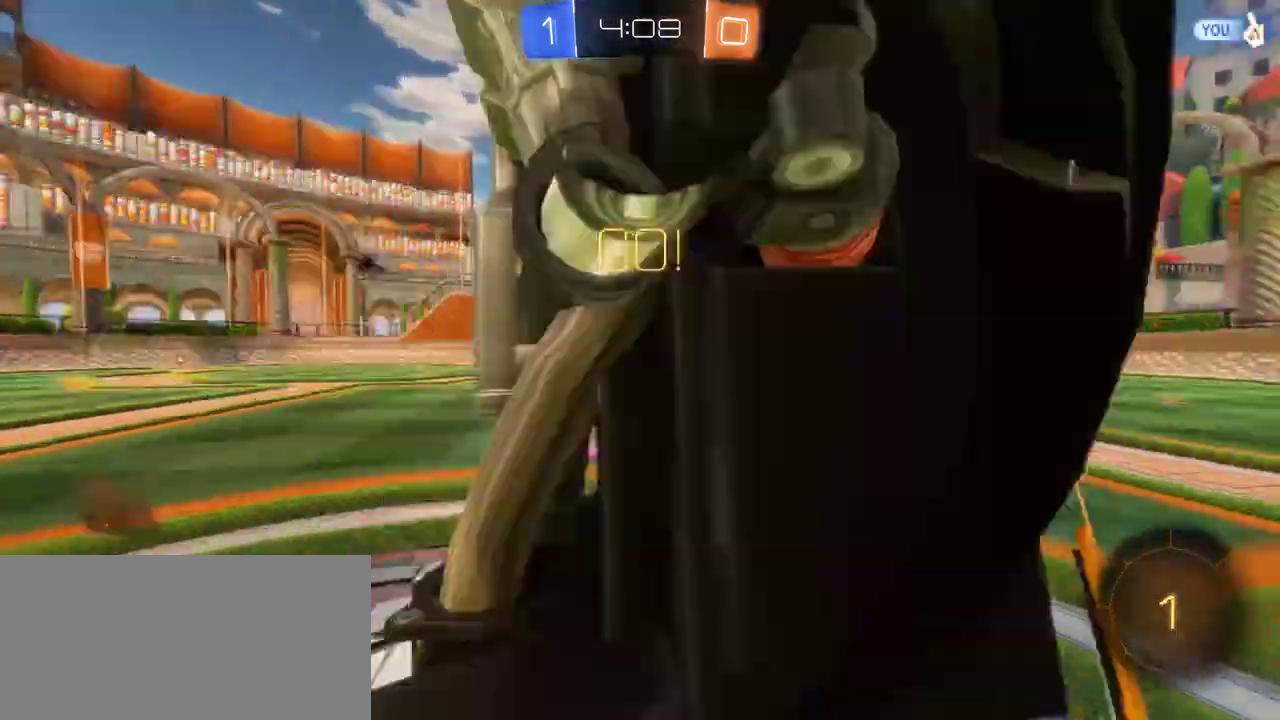
{"buttons": ["R2"], "left_stick": "up-right", "right_stick": "center", "events": [[133, "SQUARE", "up"], [167, "left_stick", "up-right"]]}
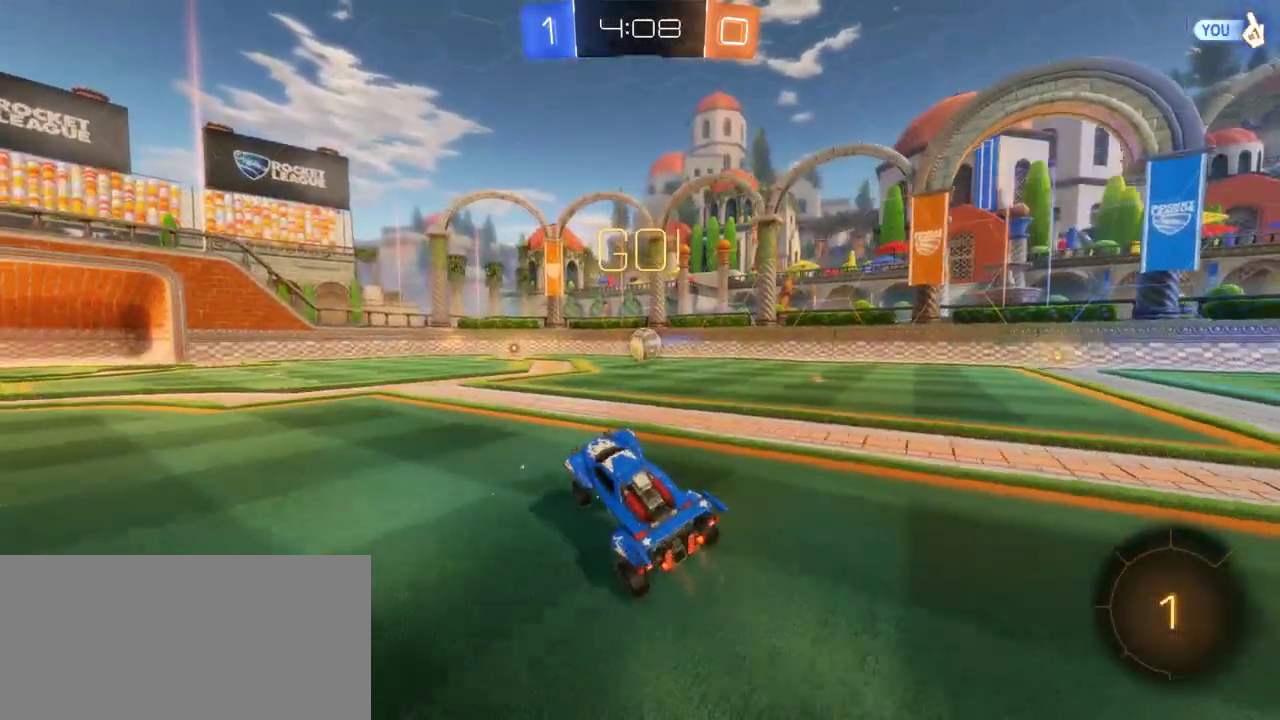
{"buttons": ["CROSS", "SQUARE", "R2"], "left_stick": "down-left", "right_stick": "center", "events": [[33, "left_stick", "center"], [100, "left_stick", "right"], [333, "CROSS", "down"], [433, "left_stick", "down-left"], [500, "SQUARE", "down"]]}
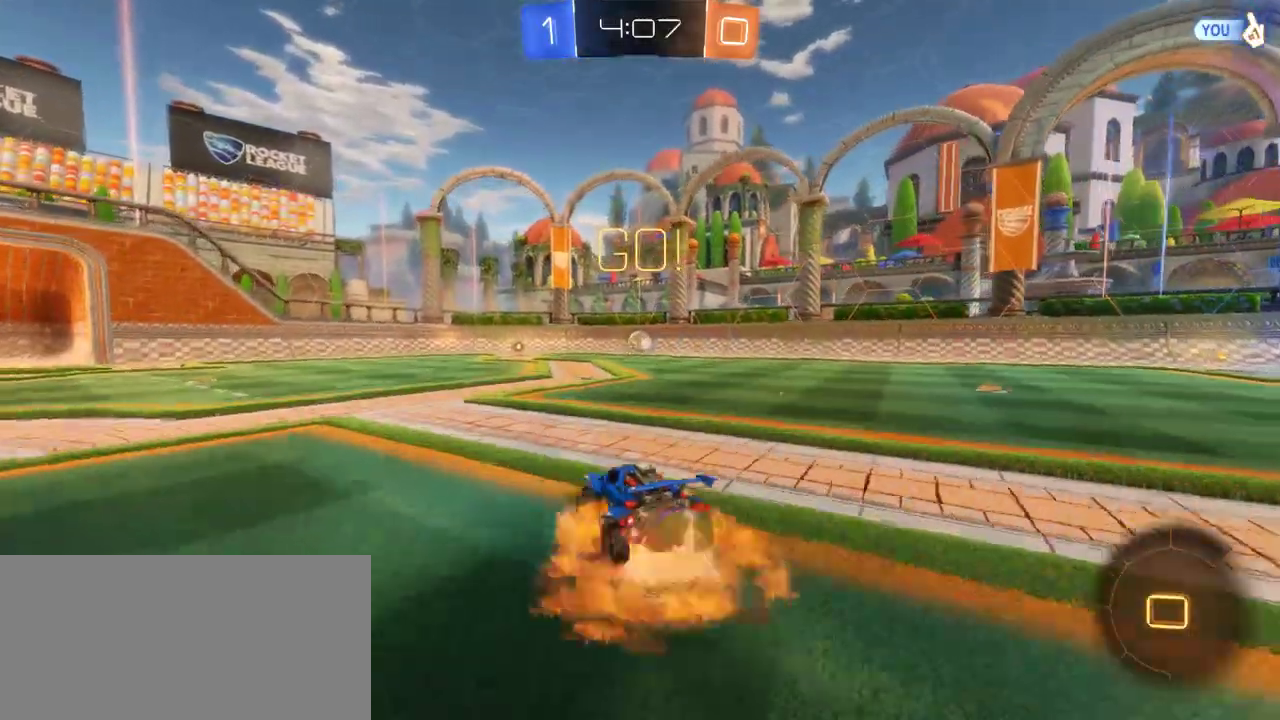
{"buttons": ["CROSS", "R2"], "left_stick": "up-right", "right_stick": "center", "events": [[17, "left_stick", "center"], [67, "SQUARE", "up"], [67, "left_stick", "up-right"], [117, "SQUARE", "down"], [117, "left_stick", "down-left"], [333, "left_stick", "up-right"], [483, "SQUARE", "up"]]}
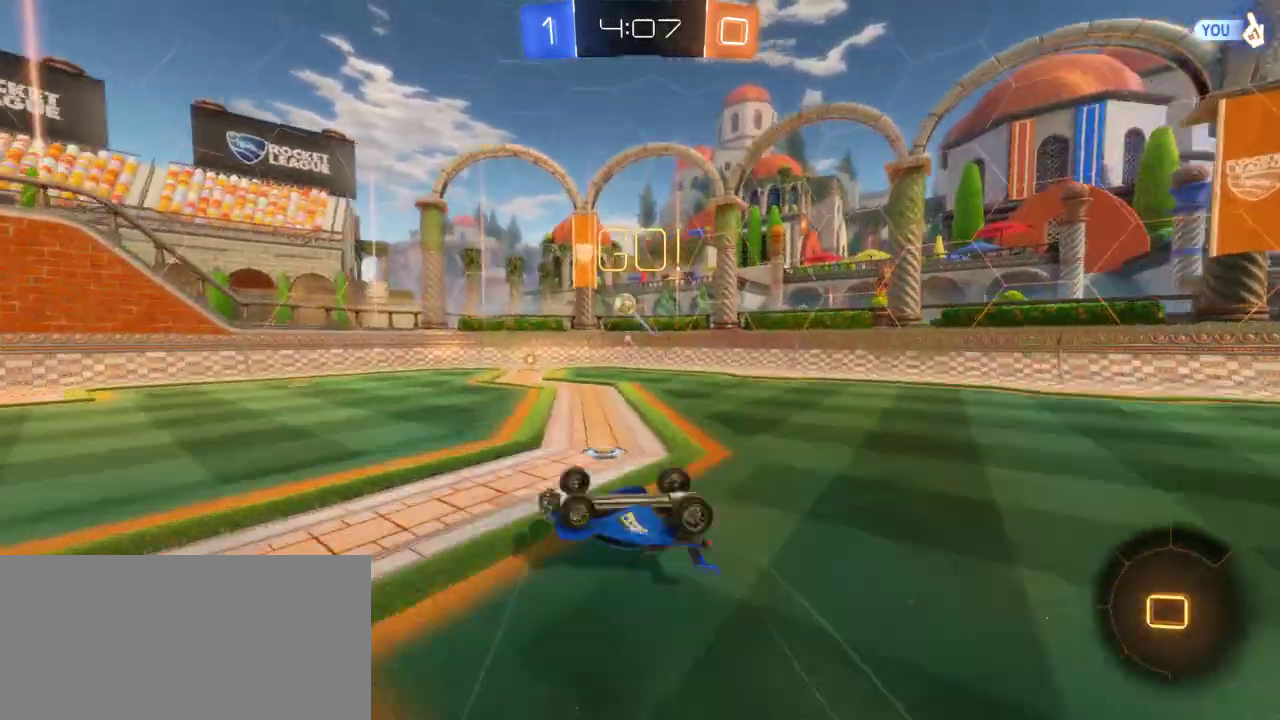
{"buttons": ["CROSS", "R2"], "left_stick": "center", "right_stick": "center", "events": [[17, "CROSS", "up"], [117, "left_stick", "center"], [483, "CROSS", "down"]]}
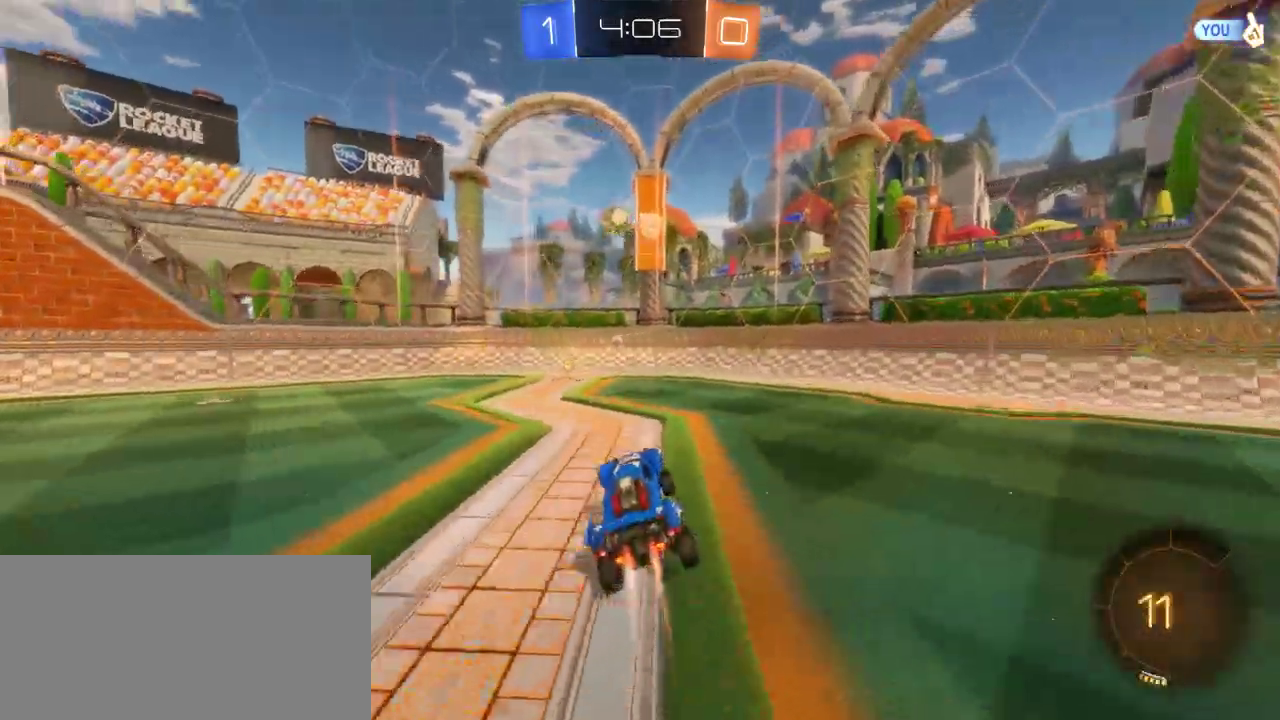
{"buttons": ["CROSS", "R2"], "left_stick": "center", "right_stick": "center", "events": [[317, "left_stick", "down-left"], [450, "left_stick", "center"]]}
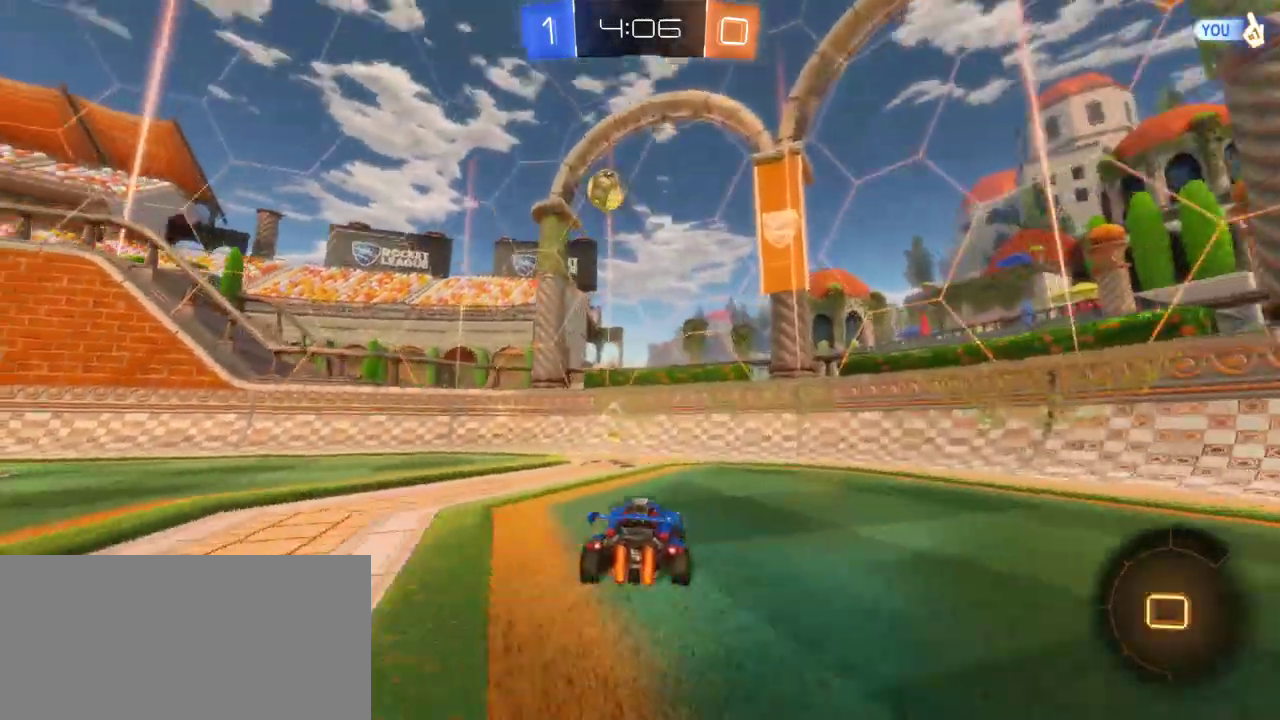
{"buttons": [], "left_stick": "down-left", "right_stick": "center", "events": [[50, "left_stick", "left"], [117, "CROSS", "up"], [117, "left_stick", "center"], [300, "left_stick", "down-left"], [467, "R2", "up"]]}
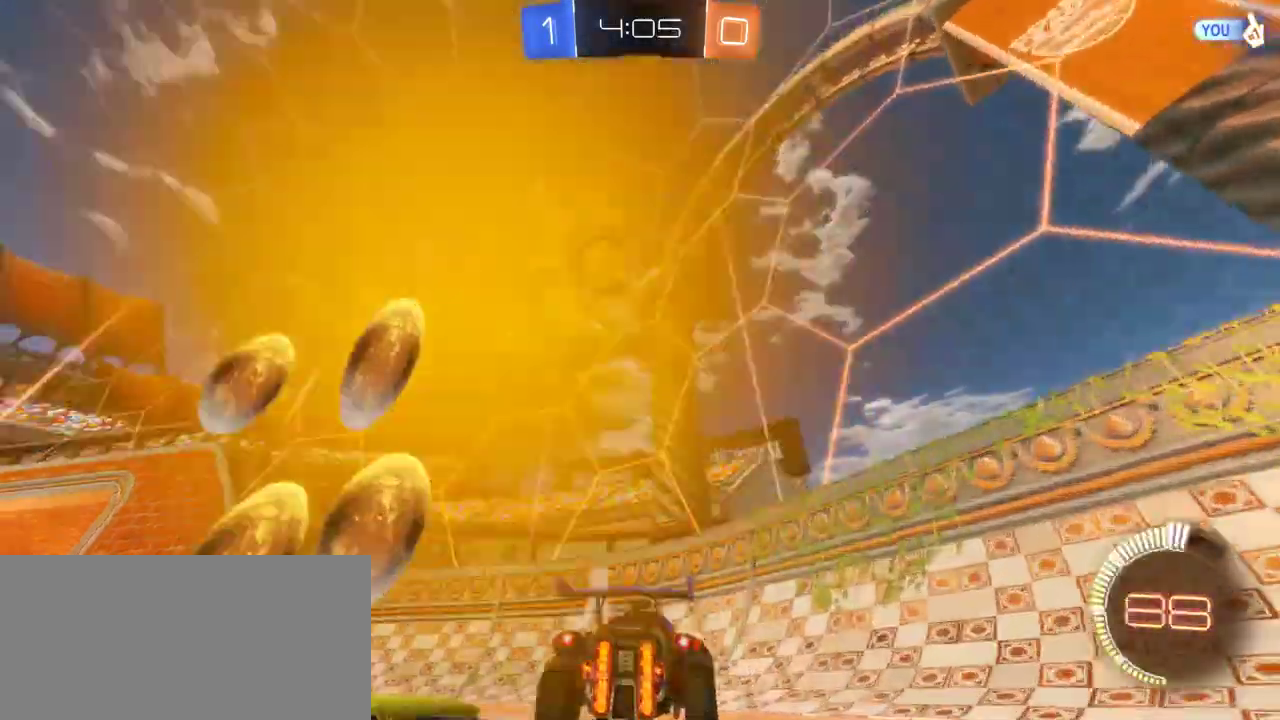
{"buttons": ["L2", "R2"], "left_stick": "center", "right_stick": "center", "events": [[33, "left_stick", "center"], [133, "L2", "down"], [200, "left_stick", "left"], [400, "left_stick", "center"], [433, "R2", "down"]]}
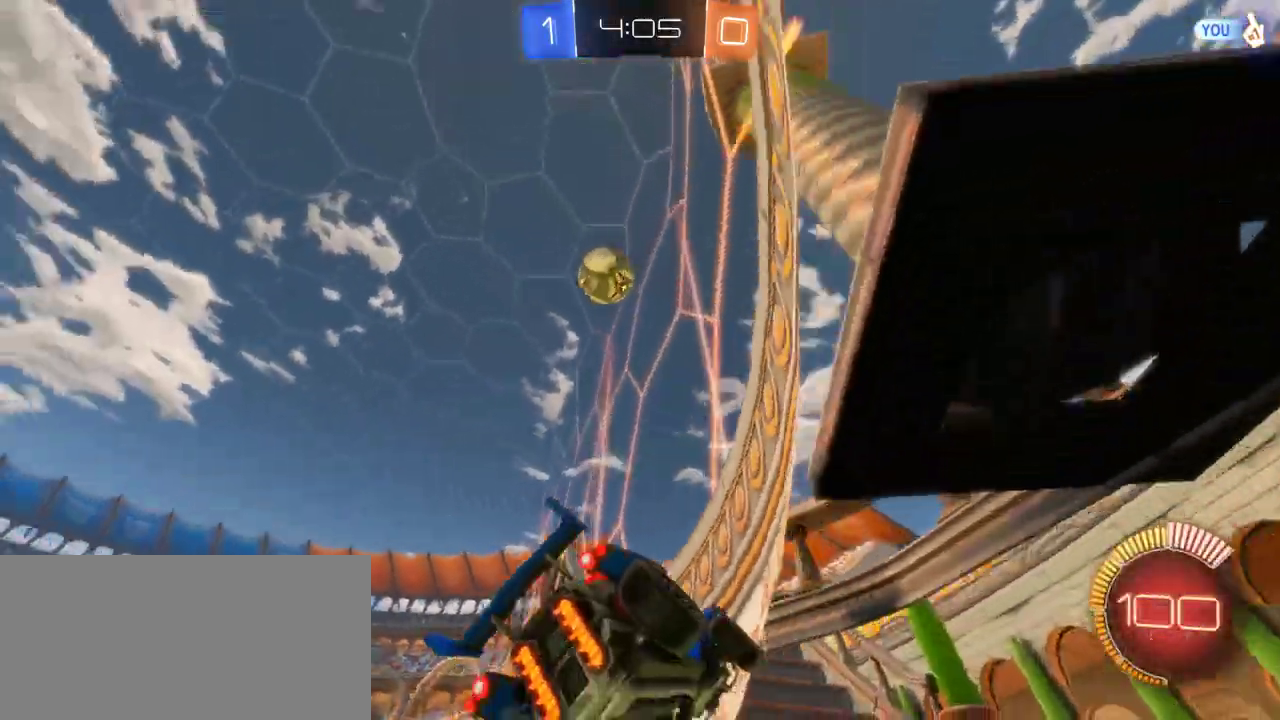
{"buttons": ["R2"], "left_stick": "center", "right_stick": "center", "events": [[33, "R2", "up"], [100, "left_stick", "down-left"], [133, "L2", "up"], [133, "R2", "down"], [200, "left_stick", "center"], [367, "left_stick", "left"], [433, "left_stick", "center"]]}